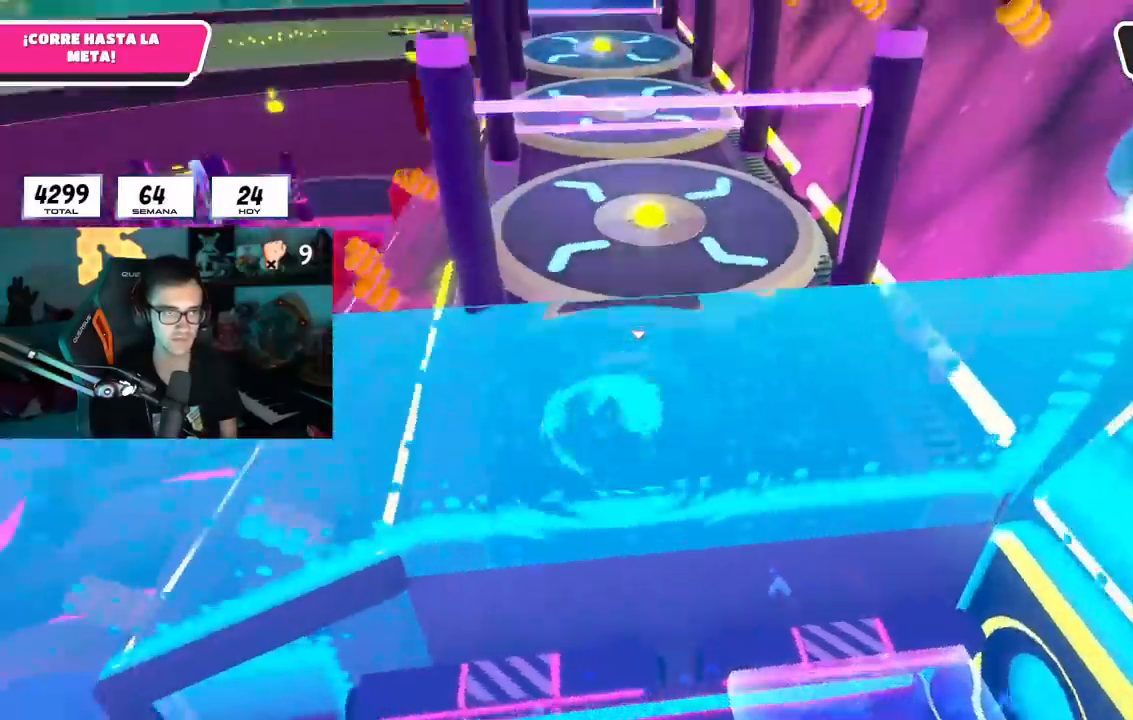
Gameplay with a controller (PlayStation layout); each line is a JSON object with the inputs held at the frame after it. "events" lists button and stick changes between this image and that frame as [ms after this image, input, new state], when the widget could be followed in between. Not read: R3.
{"buttons": [], "left_stick": "up", "right_stick": "up", "events": [[33, "right_stick", "center"], [184, "right_stick", "up"], [284, "right_stick", "center"], [467, "right_stick", "up"]]}
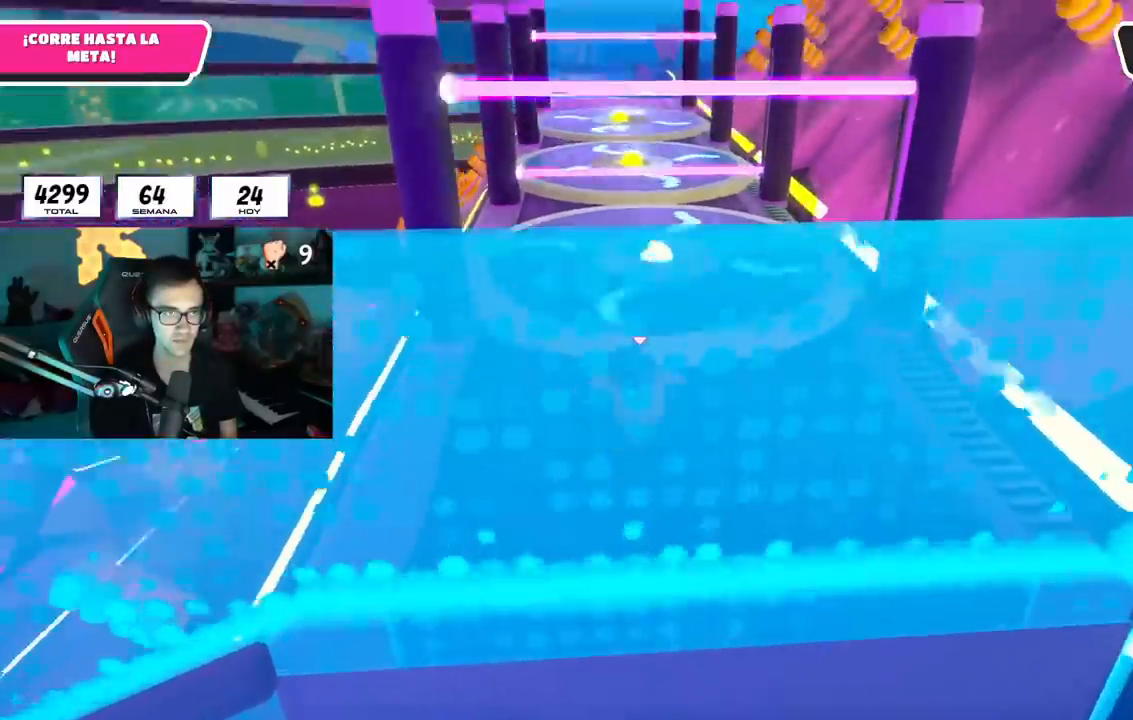
{"buttons": [], "left_stick": "up", "right_stick": "center", "events": [[66, "right_stick", "center"]]}
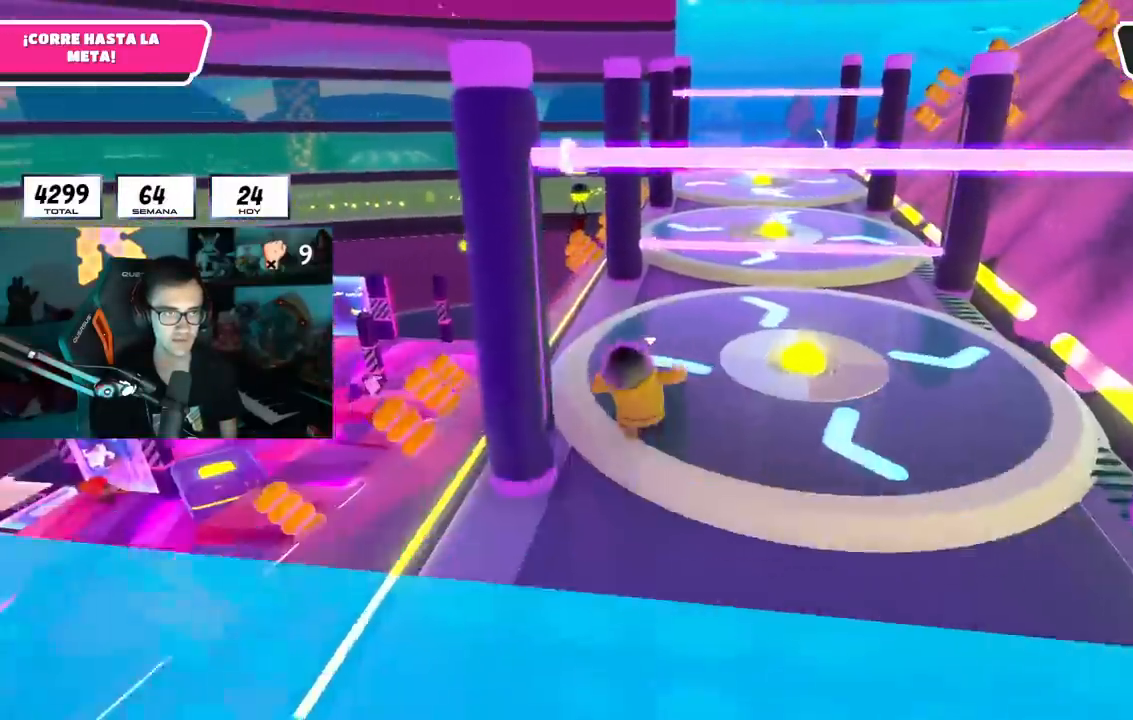
{"buttons": [], "left_stick": "left", "right_stick": "center", "events": [[100, "left_stick", "up-right"], [417, "left_stick", "down-left"], [501, "left_stick", "left"]]}
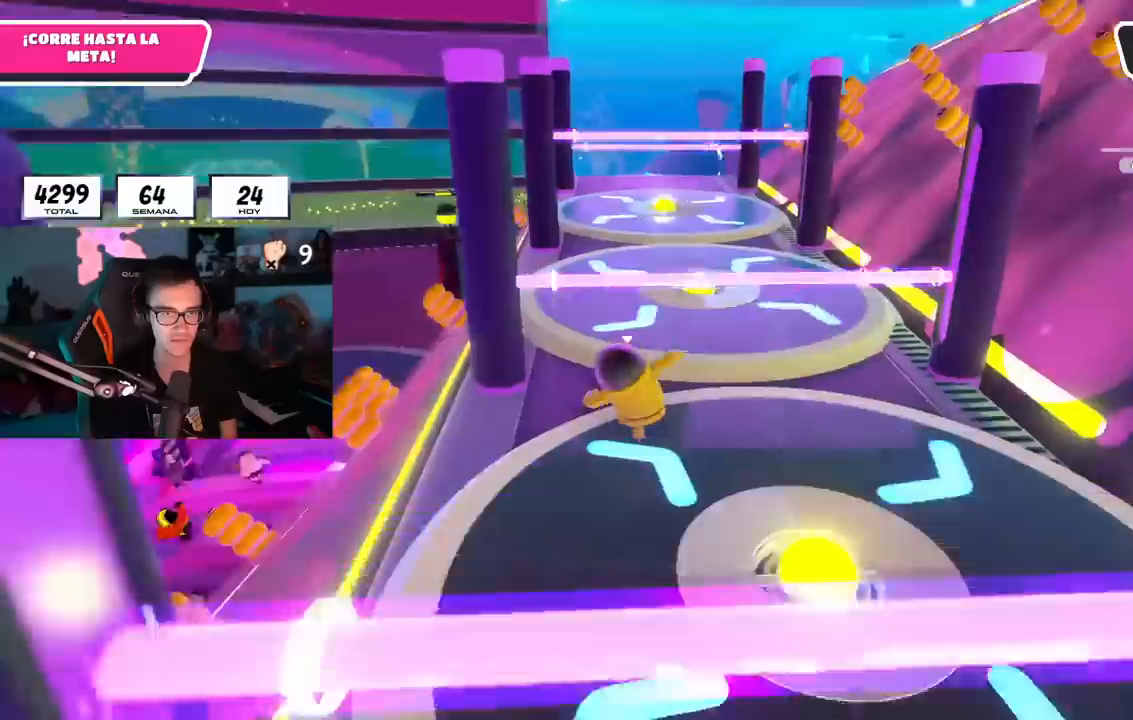
{"buttons": [], "left_stick": "up-left", "right_stick": "down-left", "events": [[16, "left_stick", "up-left"], [266, "right_stick", "down-left"]]}
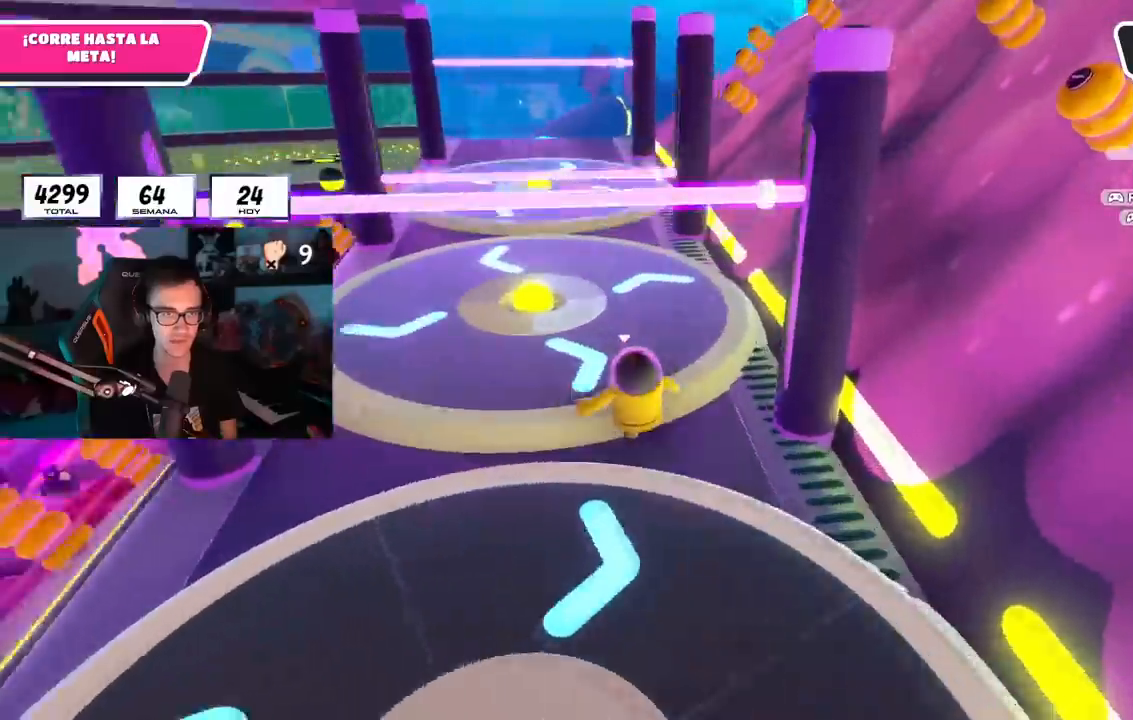
{"buttons": [], "left_stick": "up-left", "right_stick": "center", "events": [[33, "right_stick", "center"]]}
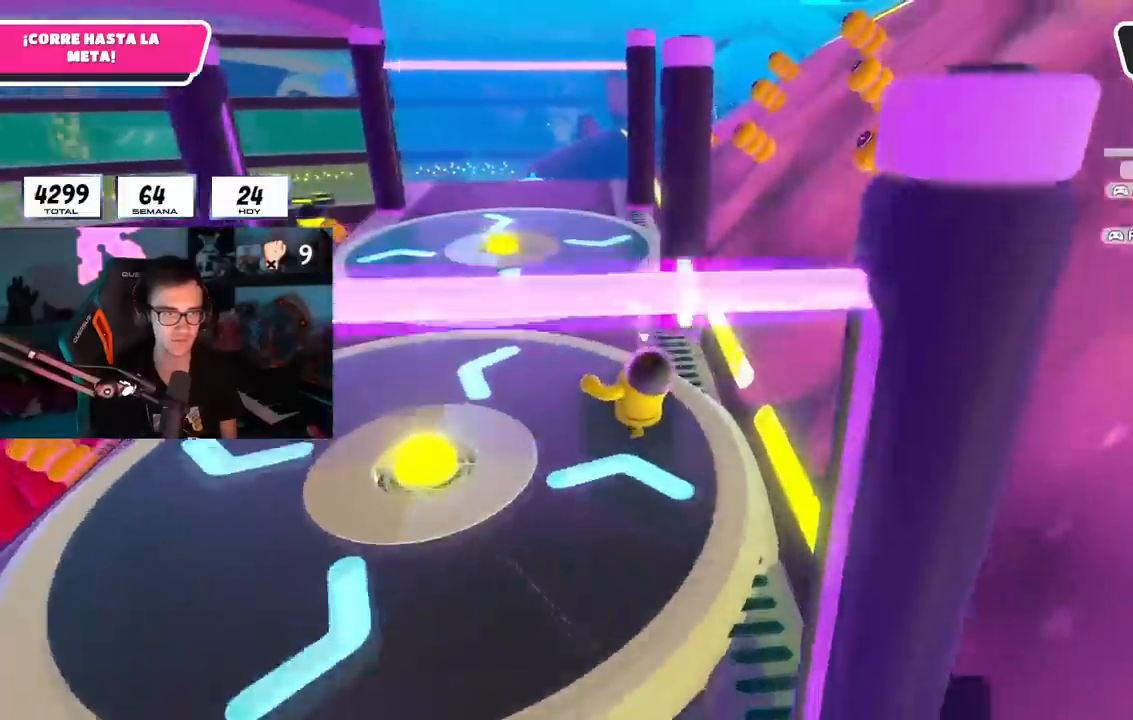
{"buttons": [], "left_stick": "up-left", "right_stick": "center", "events": [[83, "CROSS", "down"], [233, "CROSS", "up"], [333, "right_stick", "left"], [433, "right_stick", "center"]]}
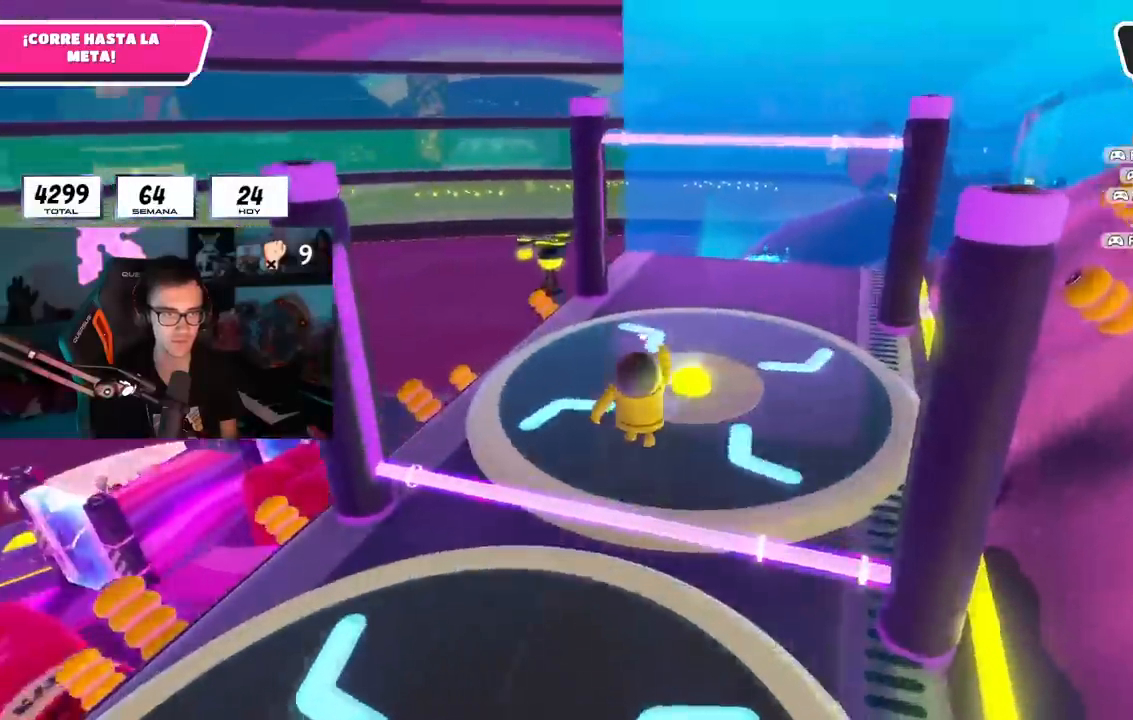
{"buttons": [], "left_stick": "up", "right_stick": "right", "events": [[217, "left_stick", "up"], [450, "right_stick", "right"]]}
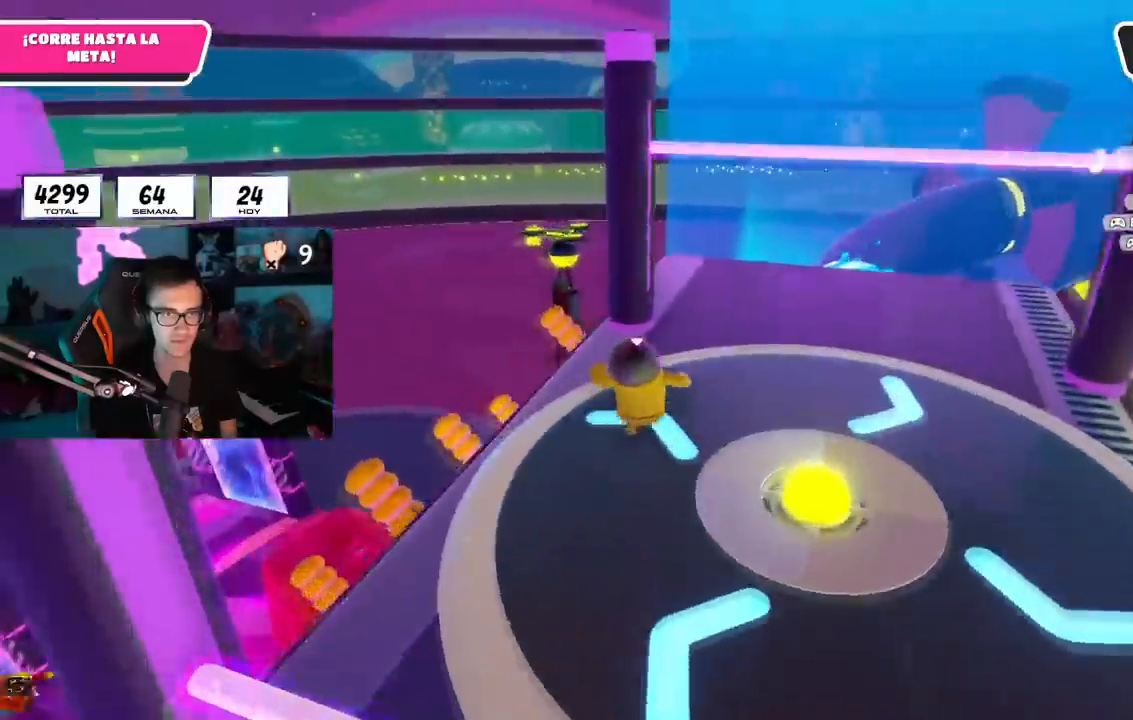
{"buttons": [], "left_stick": "up", "right_stick": "right", "events": []}
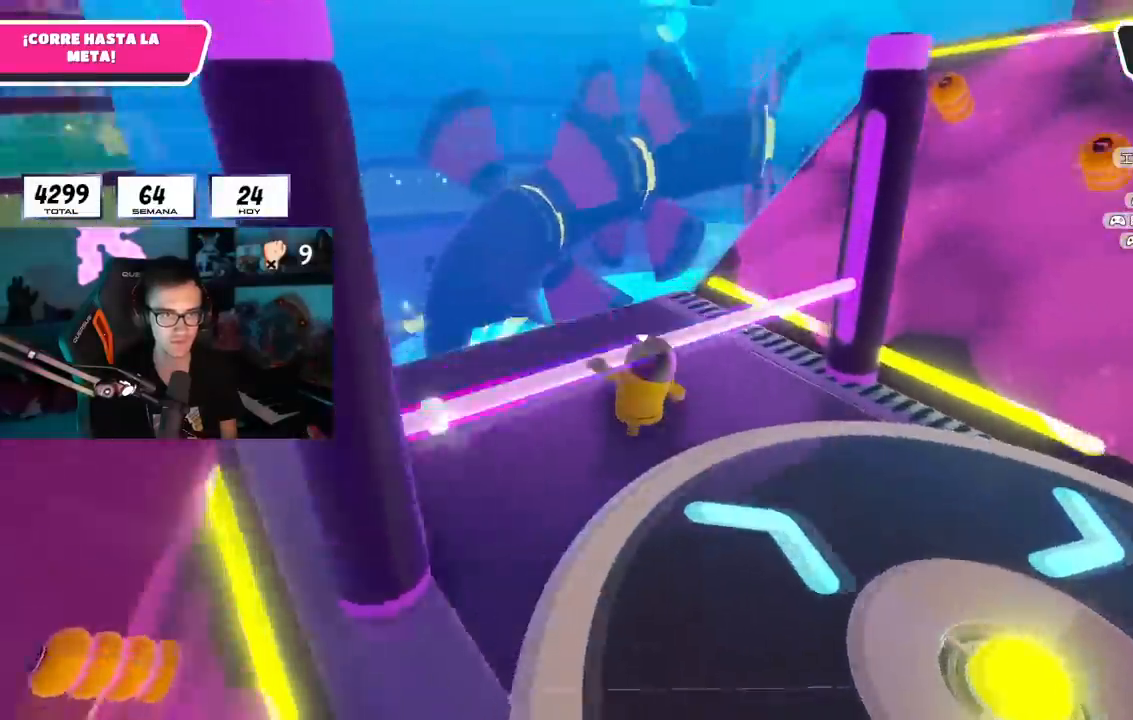
{"buttons": [], "left_stick": "up", "right_stick": "down-right", "events": [[350, "right_stick", "down-right"]]}
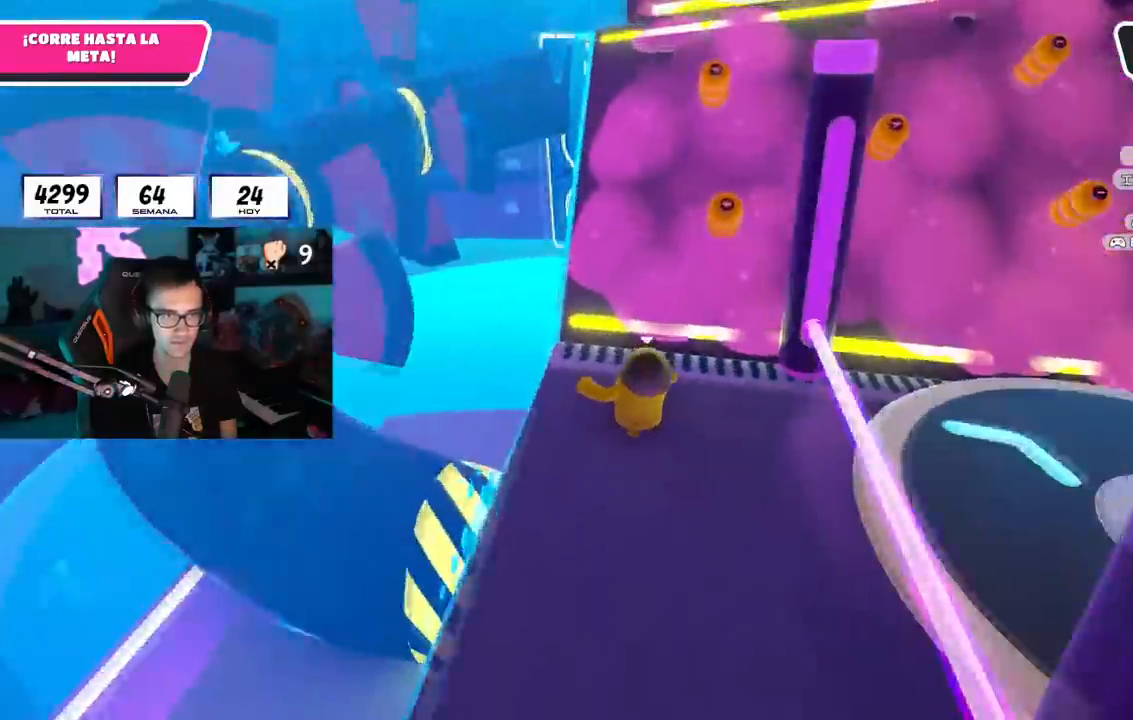
{"buttons": ["CROSS"], "left_stick": "up", "right_stick": "center", "events": [[33, "right_stick", "down"], [166, "right_stick", "center"], [433, "CROSS", "down"]]}
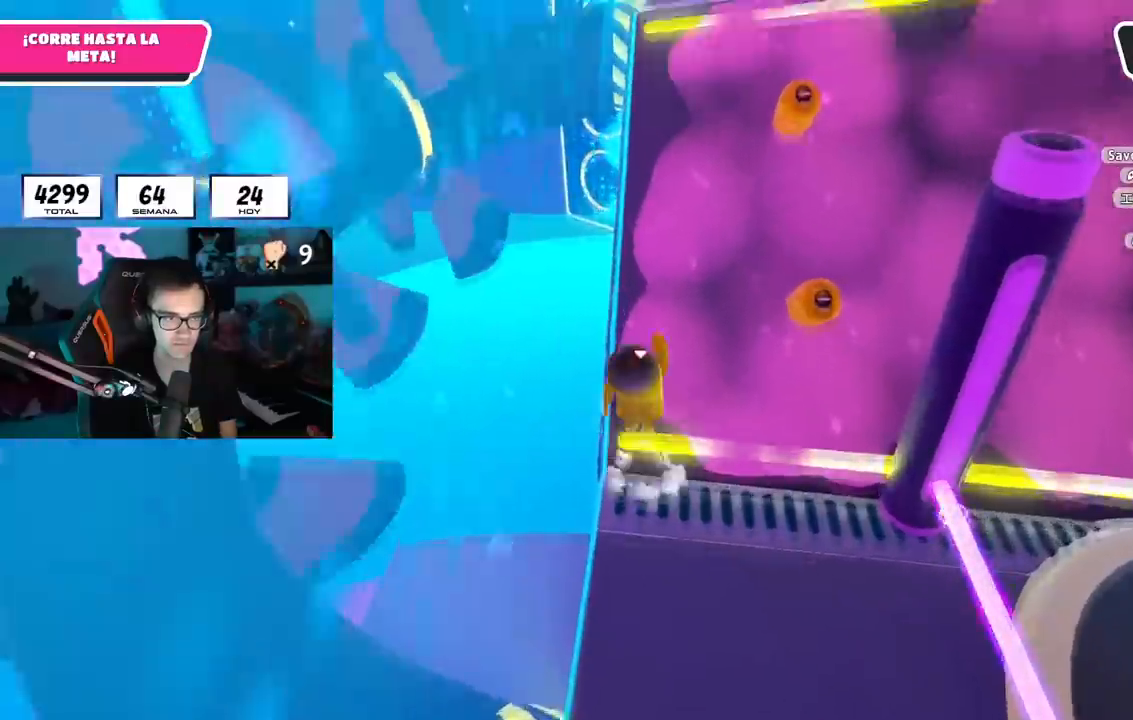
{"buttons": ["CROSS"], "left_stick": "up", "right_stick": "center", "events": [[184, "CROSS", "up"], [484, "CROSS", "down"]]}
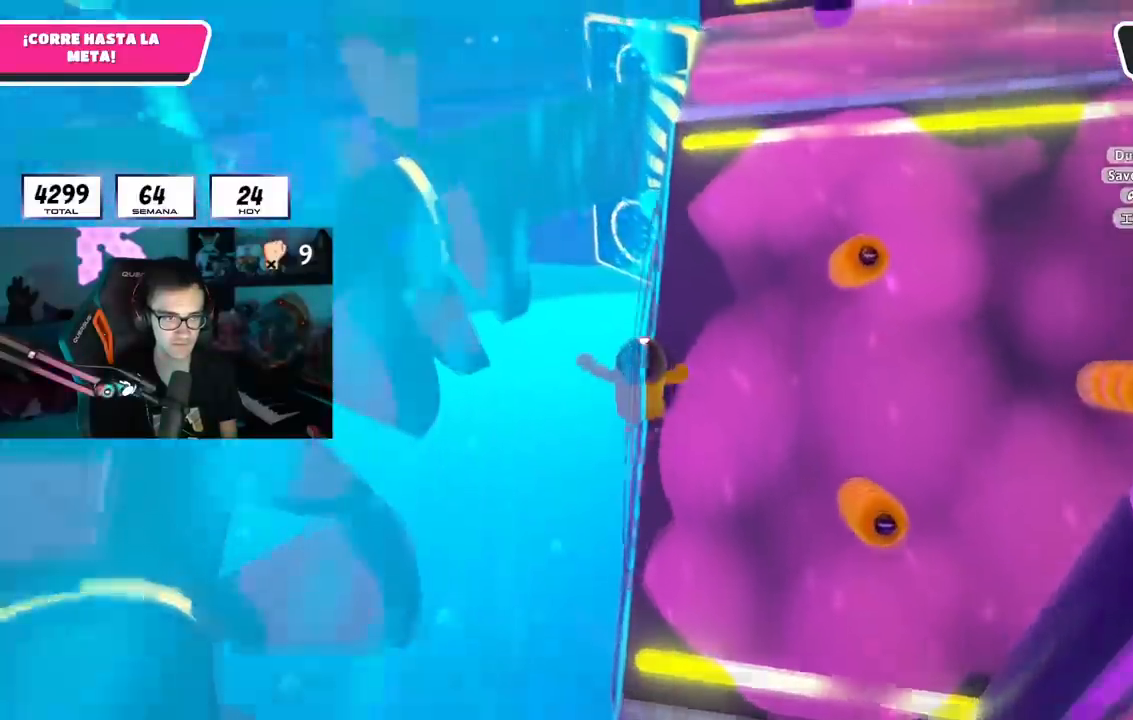
{"buttons": [], "left_stick": "up", "right_stick": "right", "events": [[166, "CROSS", "up"], [283, "right_stick", "right"]]}
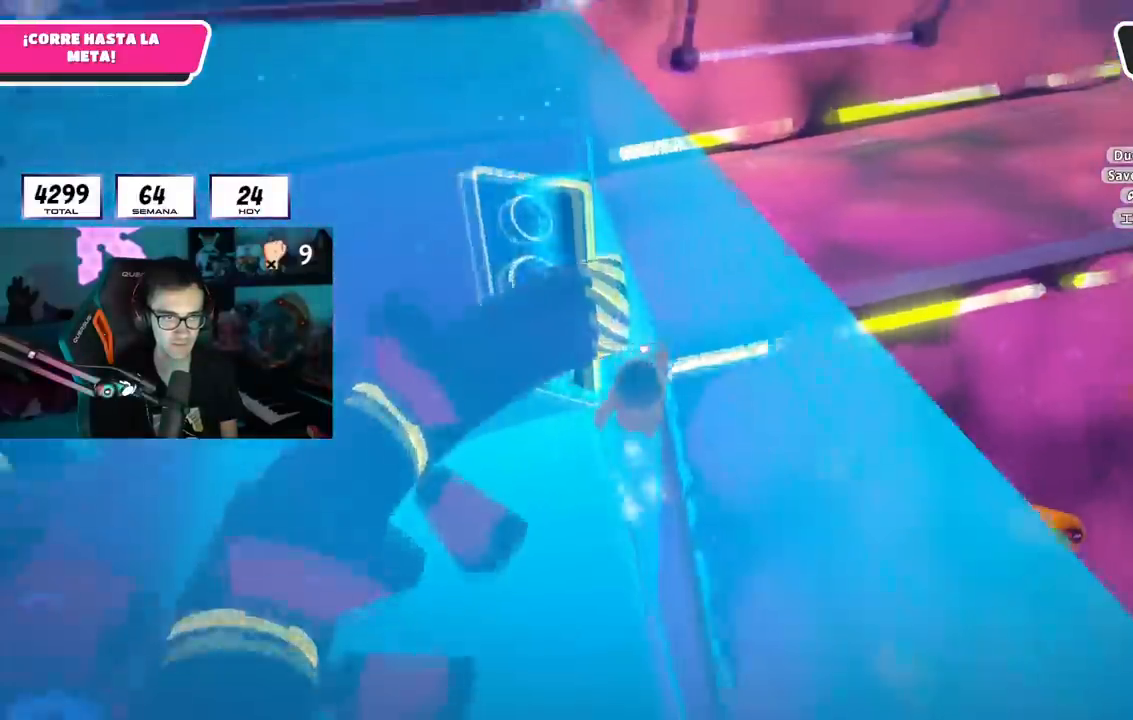
{"buttons": [], "left_stick": "up", "right_stick": "center", "events": [[400, "right_stick", "center"]]}
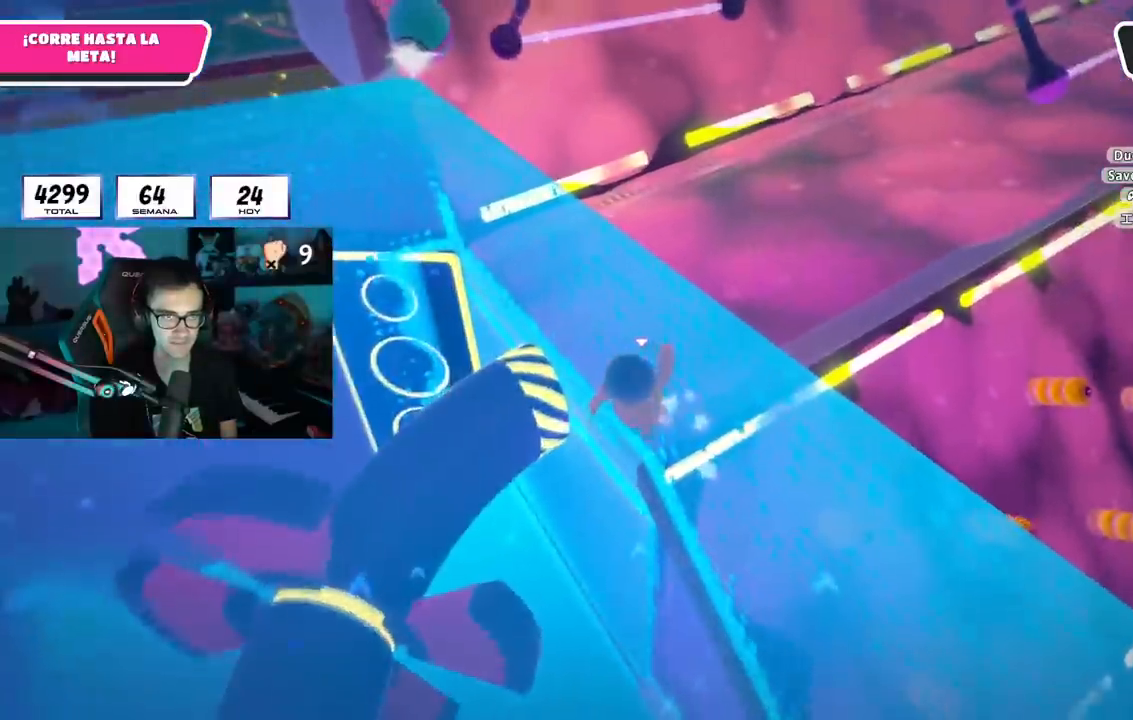
{"buttons": [], "left_stick": "up", "right_stick": "center", "events": [[83, "SQUARE", "down"], [233, "SQUARE", "up"]]}
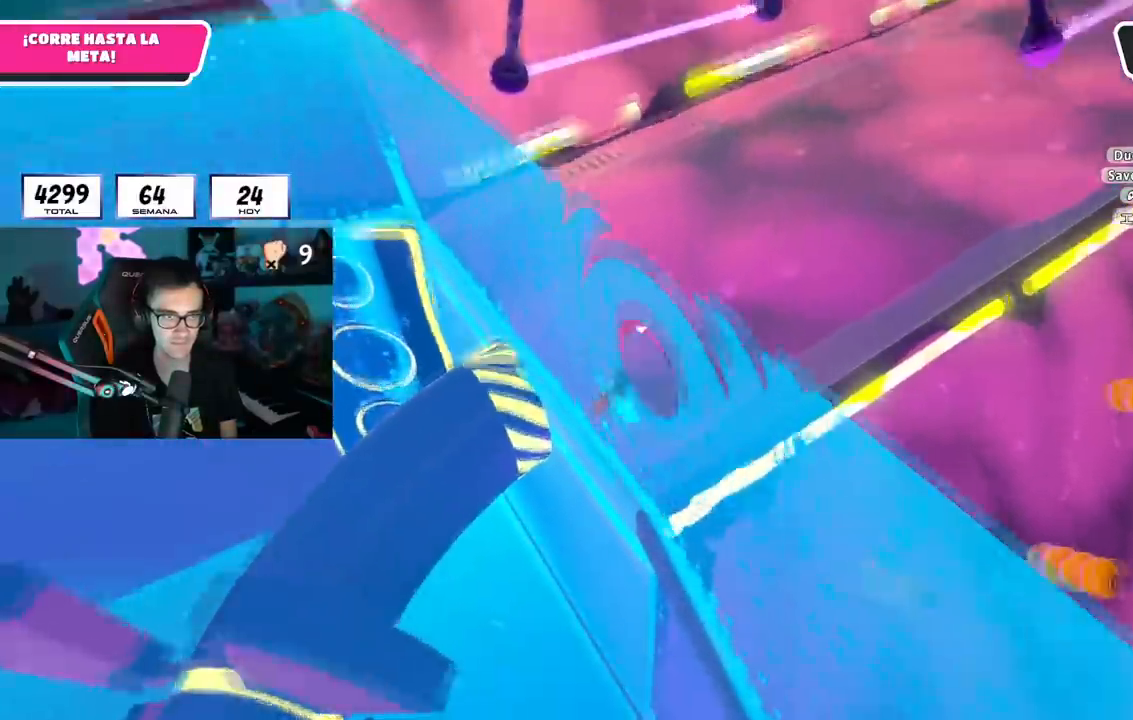
{"buttons": [], "left_stick": "up", "right_stick": "right", "events": [[417, "right_stick", "right"]]}
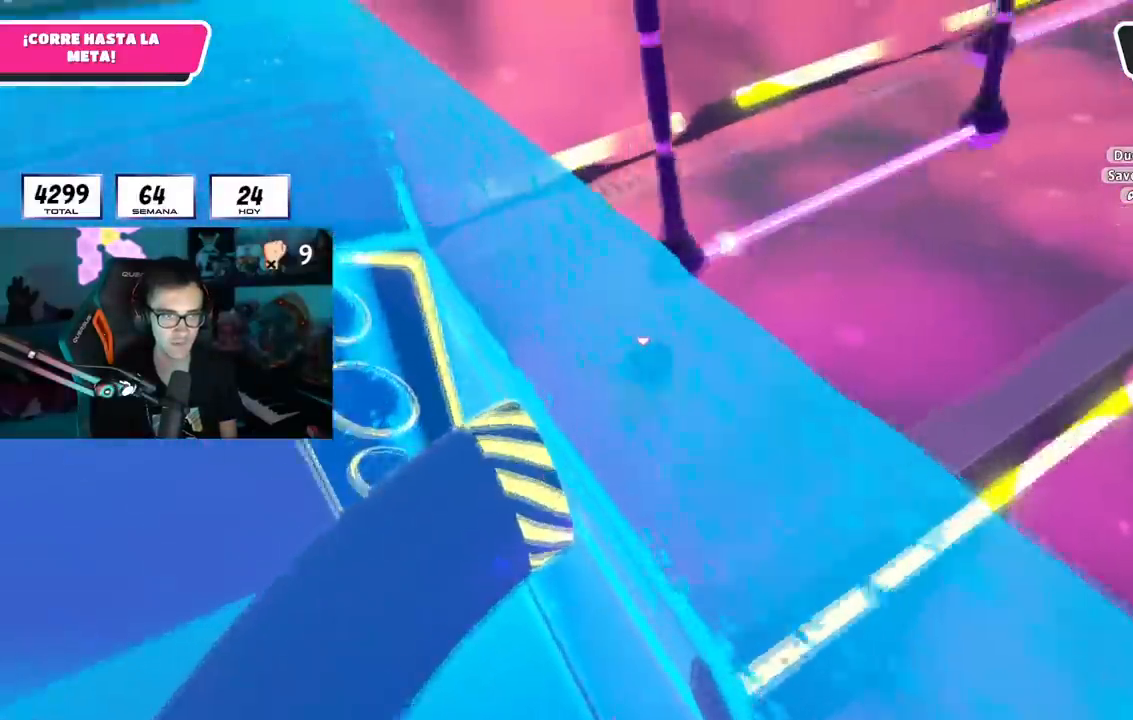
{"buttons": [], "left_stick": "up", "right_stick": "center", "events": [[200, "right_stick", "up-right"], [266, "CROSS", "down"], [300, "right_stick", "center"], [433, "CROSS", "up"]]}
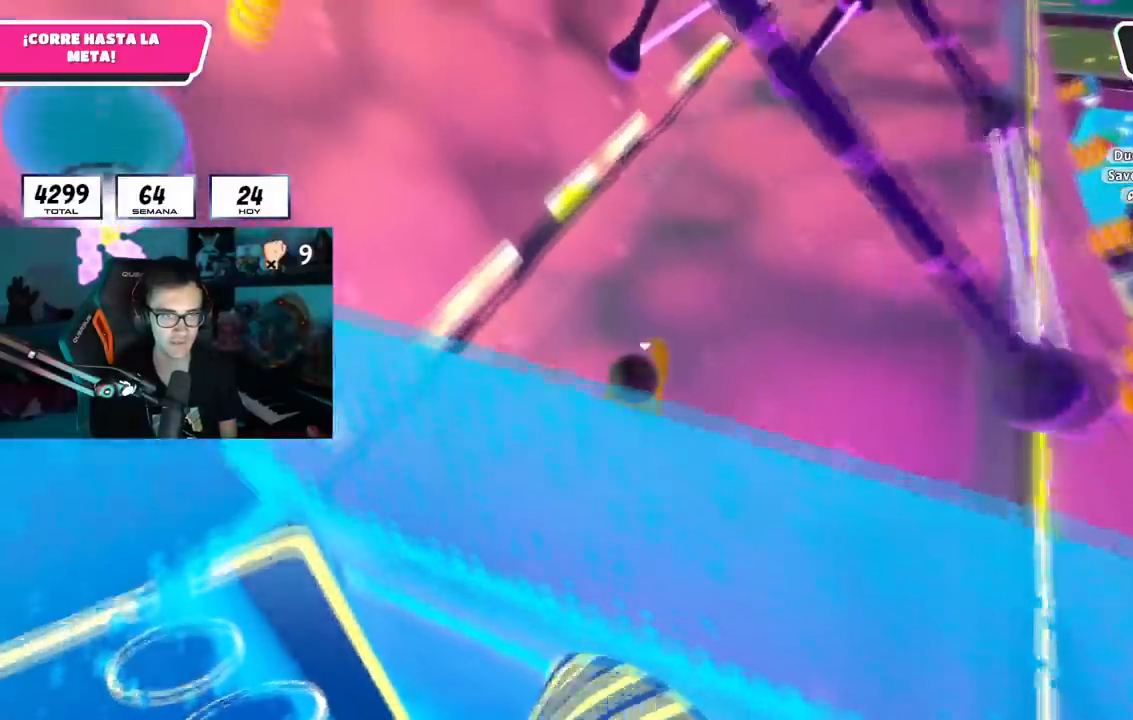
{"buttons": ["CROSS"], "left_stick": "up", "right_stick": "center", "events": [[50, "right_stick", "down-right"], [100, "right_stick", "right"], [217, "right_stick", "center"], [384, "CROSS", "down"]]}
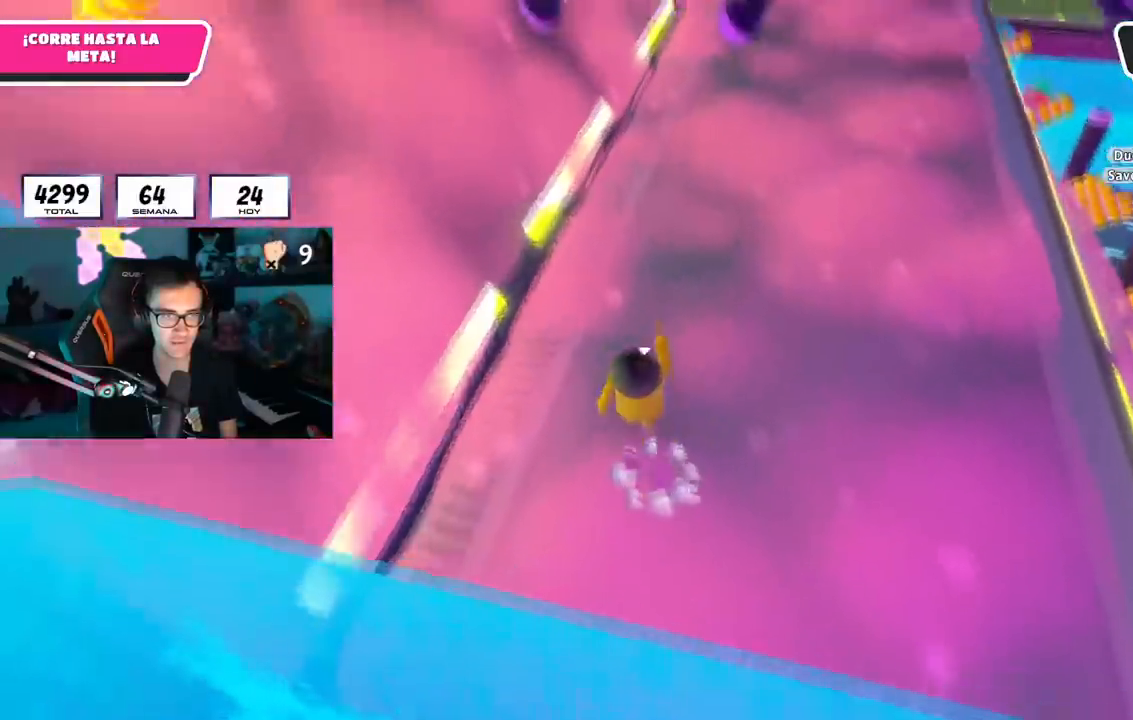
{"buttons": [], "left_stick": "up", "right_stick": "center", "events": [[100, "CROSS", "up"], [200, "right_stick", "right"], [333, "right_stick", "center"]]}
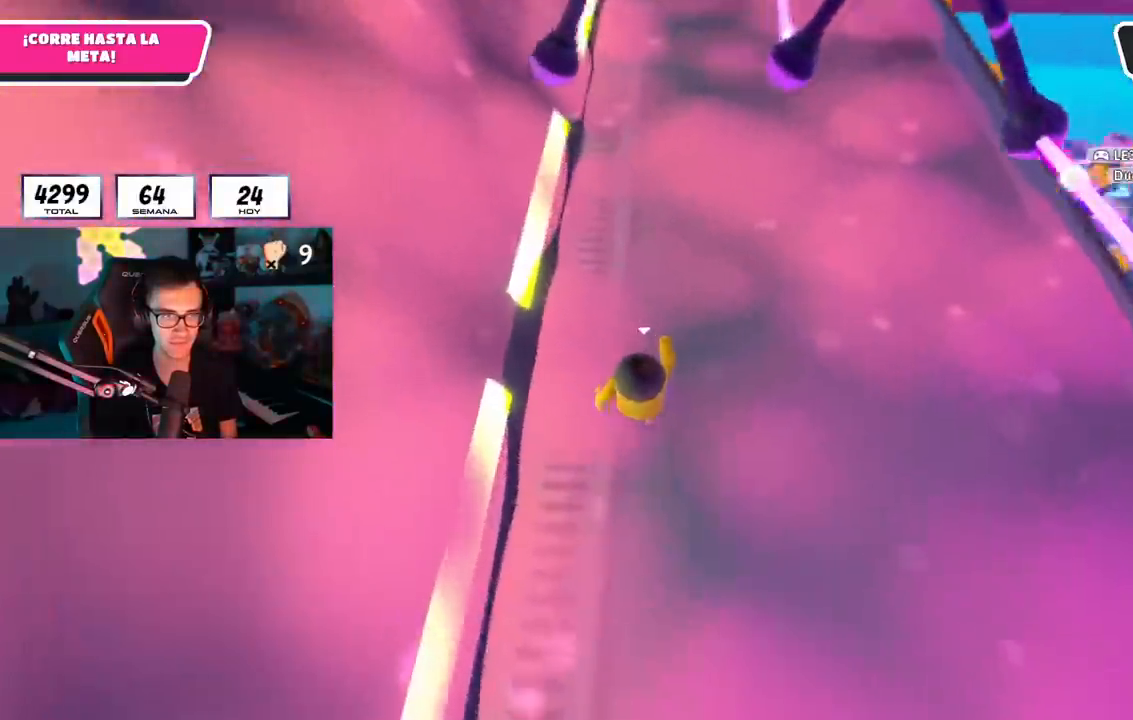
{"buttons": [], "left_stick": "up", "right_stick": "up", "events": [[33, "CROSS", "down"], [167, "SQUARE", "down"], [217, "CROSS", "up"], [300, "SQUARE", "up"], [467, "right_stick", "up"]]}
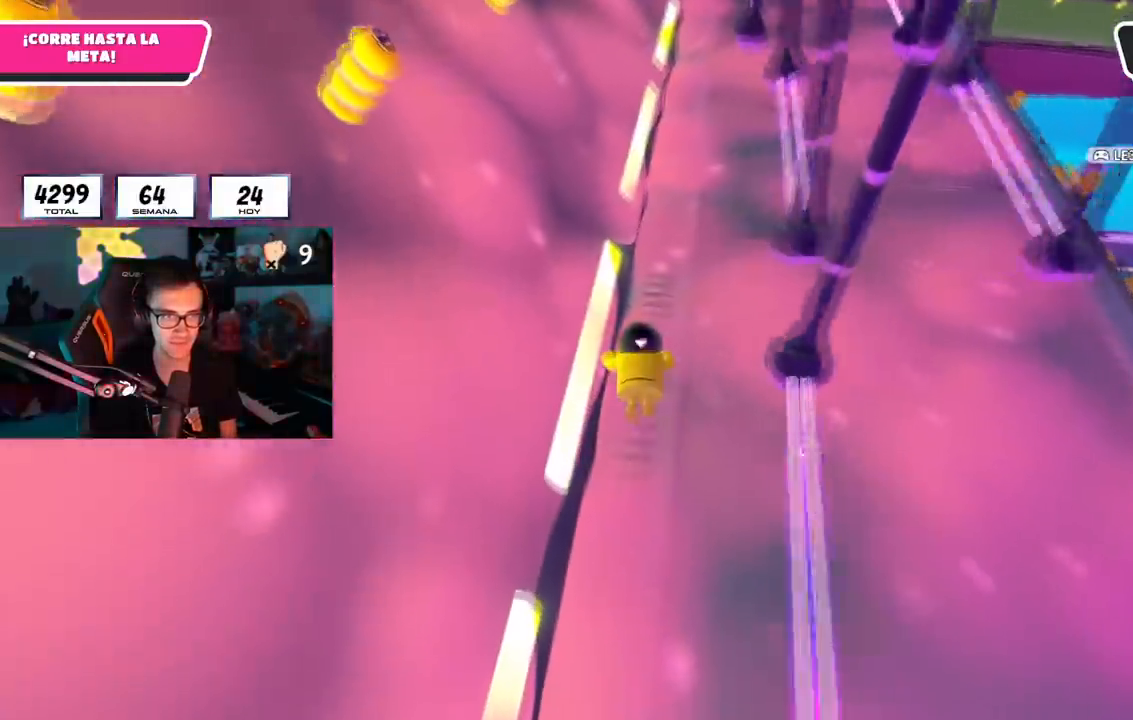
{"buttons": [], "left_stick": "up", "right_stick": "center", "events": [[133, "right_stick", "center"], [300, "right_stick", "down-right"], [450, "right_stick", "center"]]}
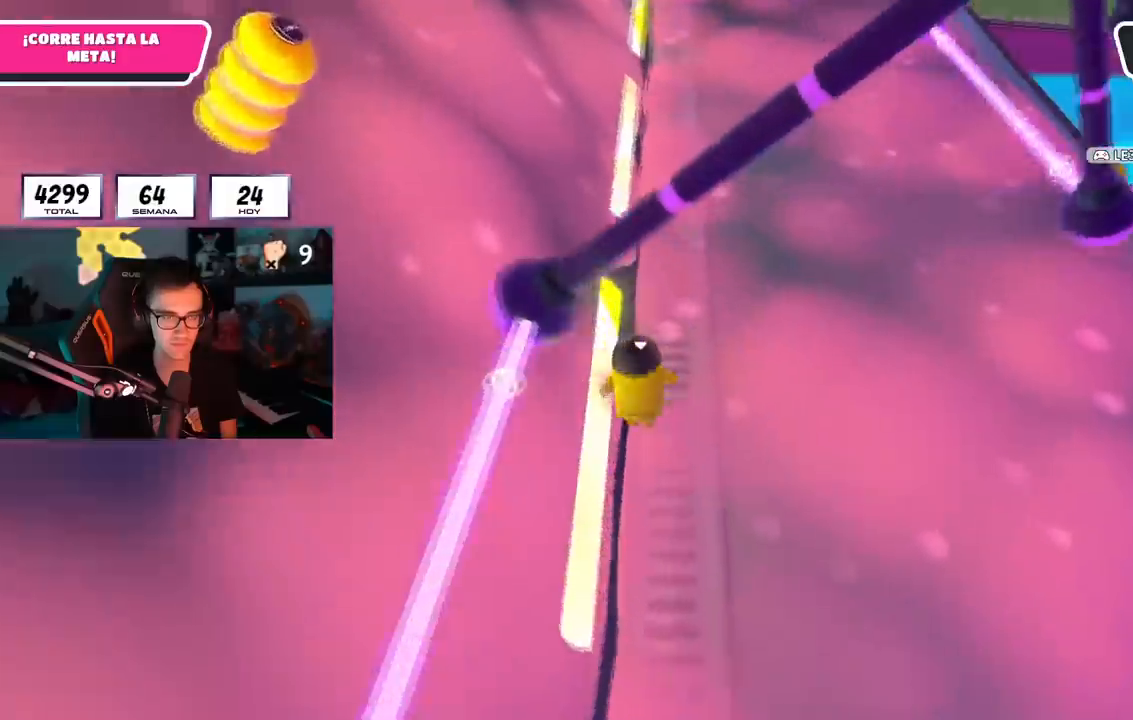
{"buttons": [], "left_stick": "up", "right_stick": "center", "events": [[33, "CROSS", "down"], [184, "CROSS", "up"]]}
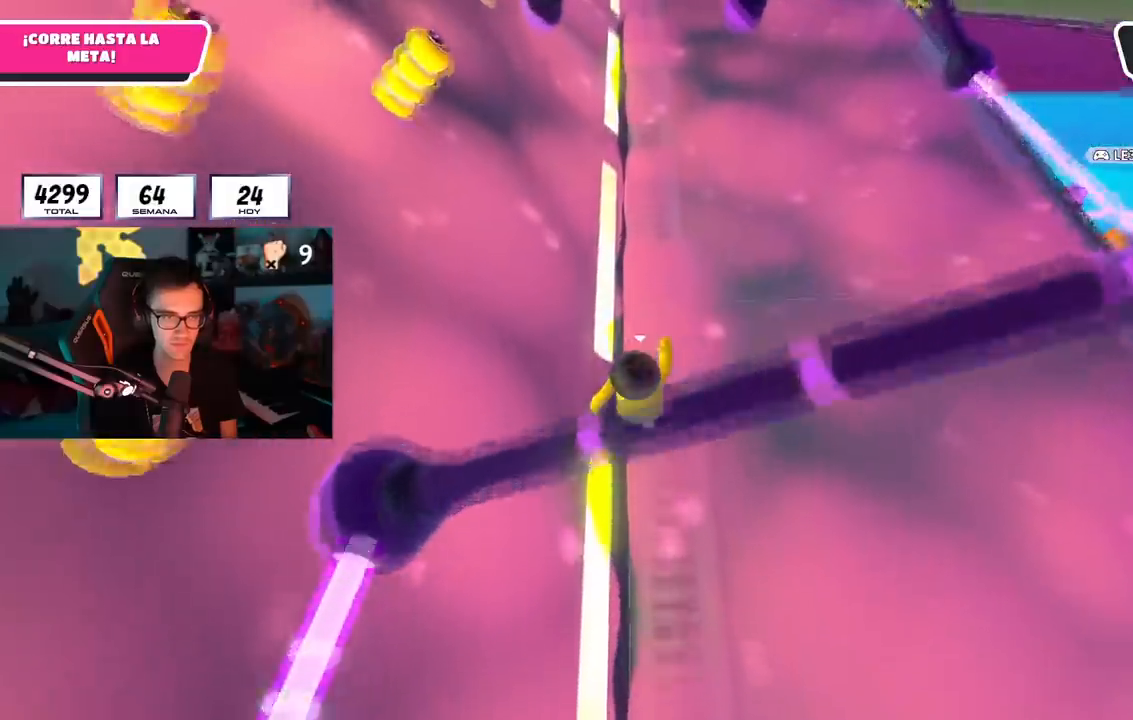
{"buttons": [], "left_stick": "up", "right_stick": "center", "events": [[150, "CROSS", "down"], [400, "CROSS", "up"]]}
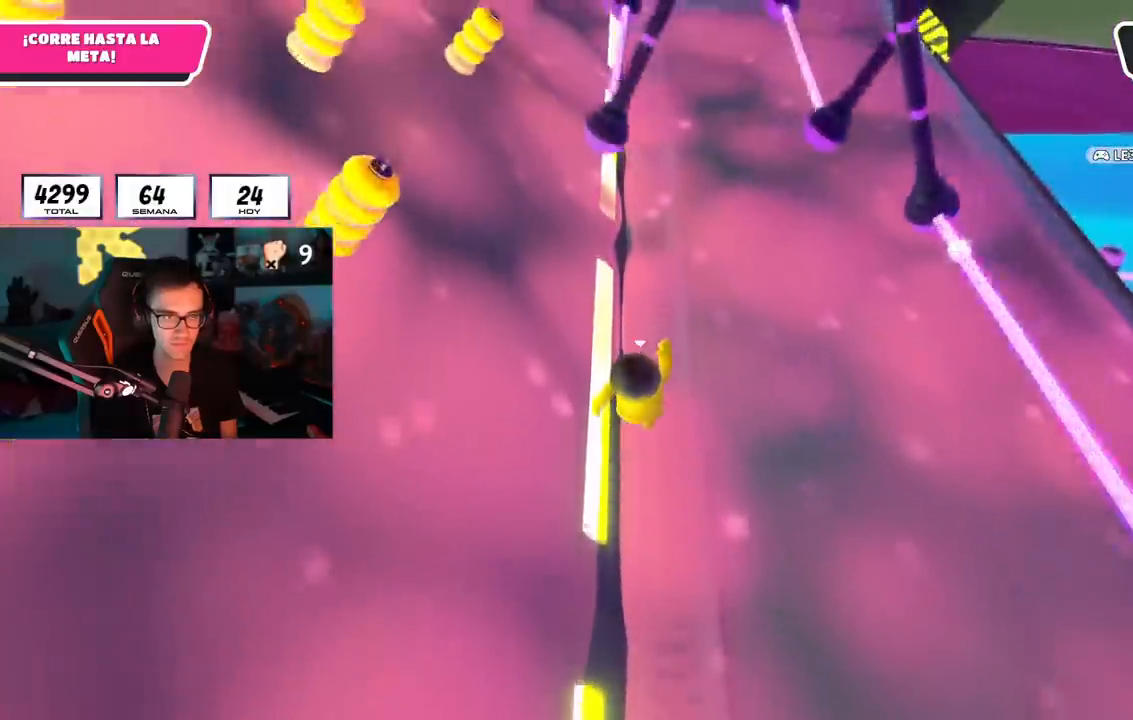
{"buttons": [], "left_stick": "up", "right_stick": "center", "events": [[83, "SQUARE", "down"], [284, "SQUARE", "up"]]}
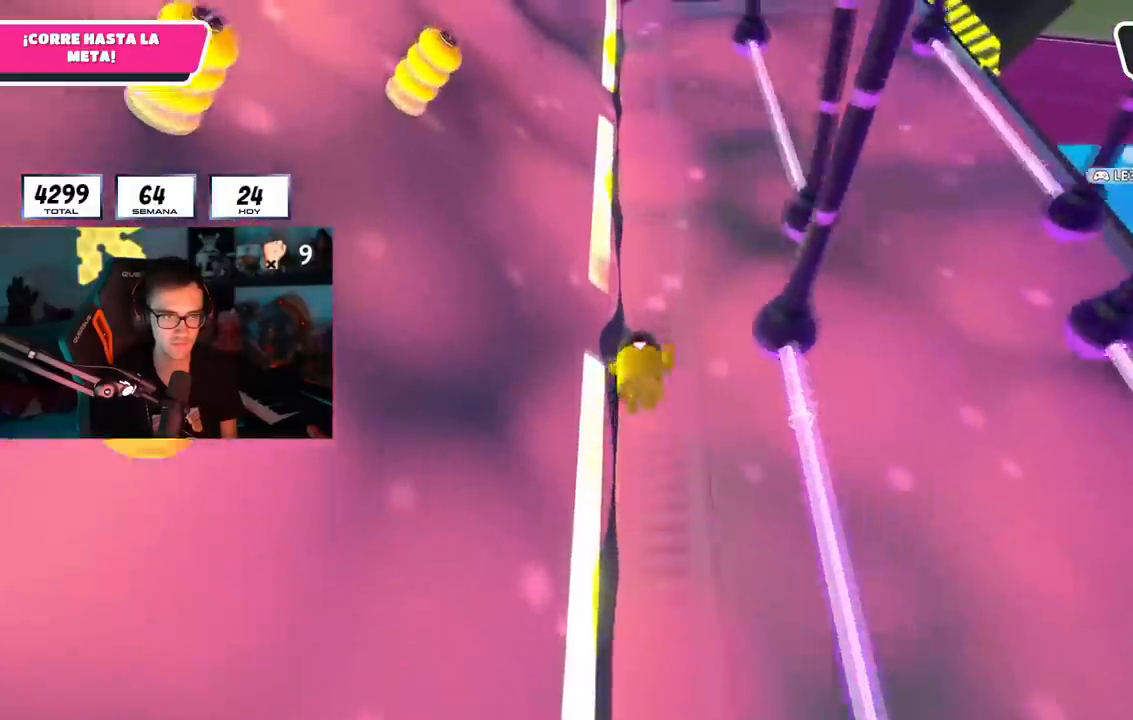
{"buttons": ["CROSS"], "left_stick": "up", "right_stick": "center", "events": [[467, "CROSS", "down"]]}
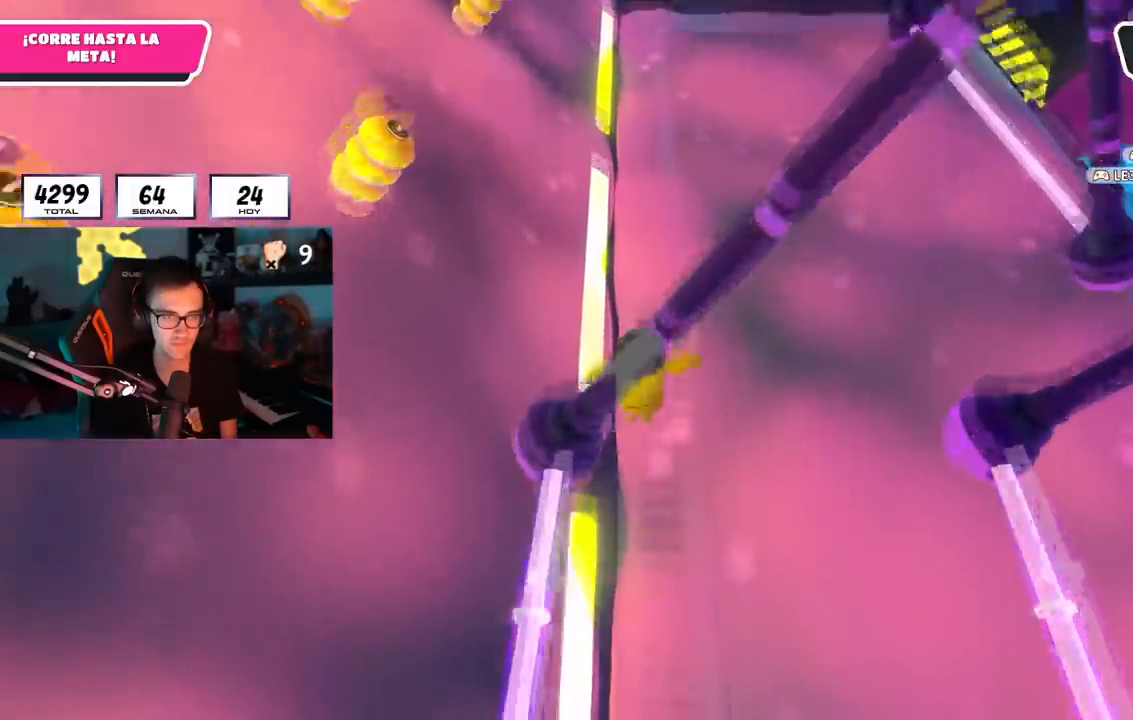
{"buttons": [], "left_stick": "up", "right_stick": "center", "events": [[134, "CROSS", "up"], [250, "right_stick", "up"], [334, "right_stick", "center"]]}
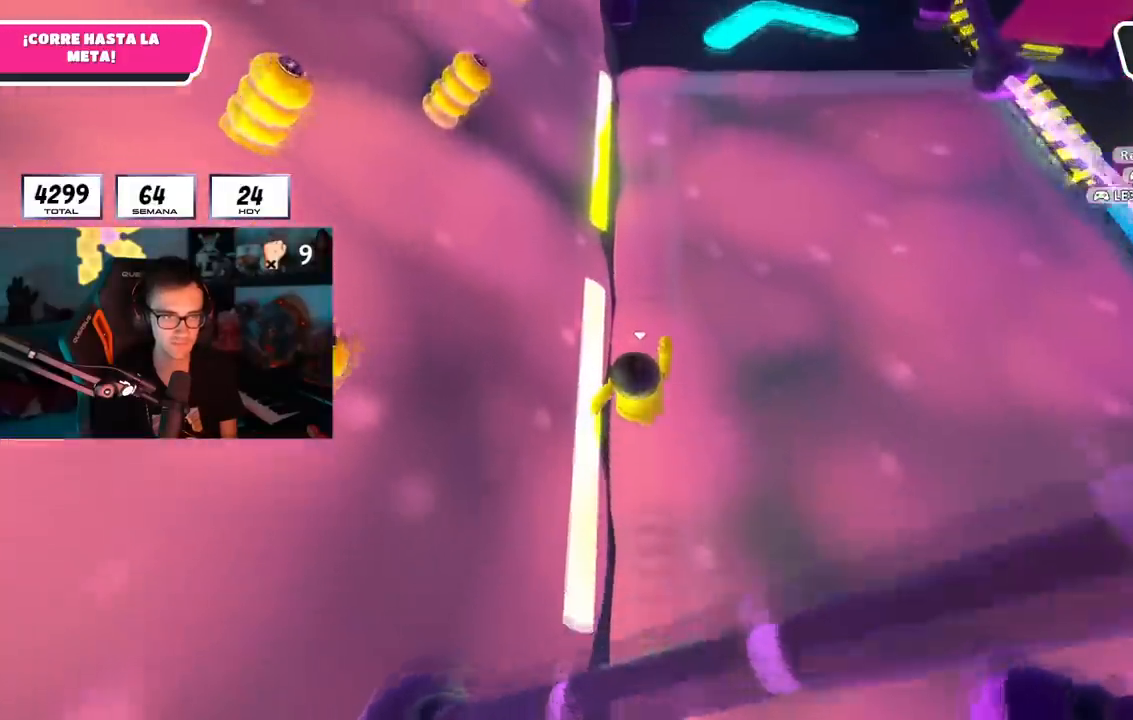
{"buttons": [], "left_stick": "up", "right_stick": "center", "events": [[100, "CROSS", "down"], [333, "CROSS", "up"]]}
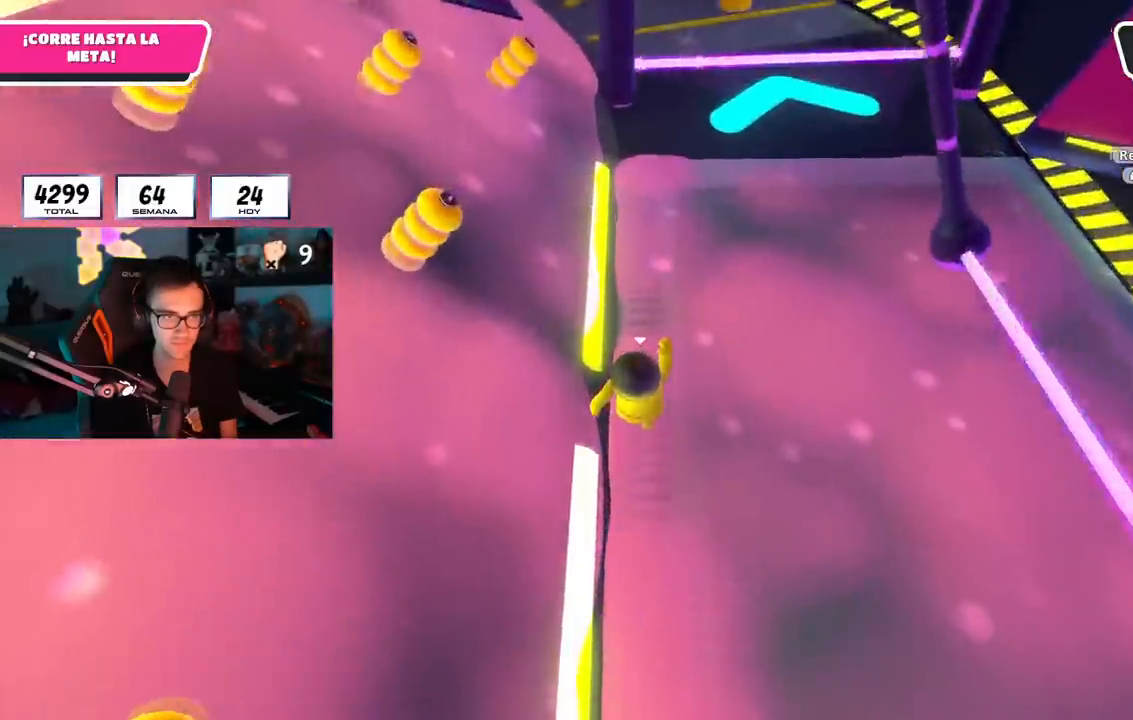
{"buttons": [], "left_stick": "up", "right_stick": "center", "events": [[200, "CROSS", "down"], [317, "SQUARE", "down"], [384, "CROSS", "up"], [450, "SQUARE", "up"]]}
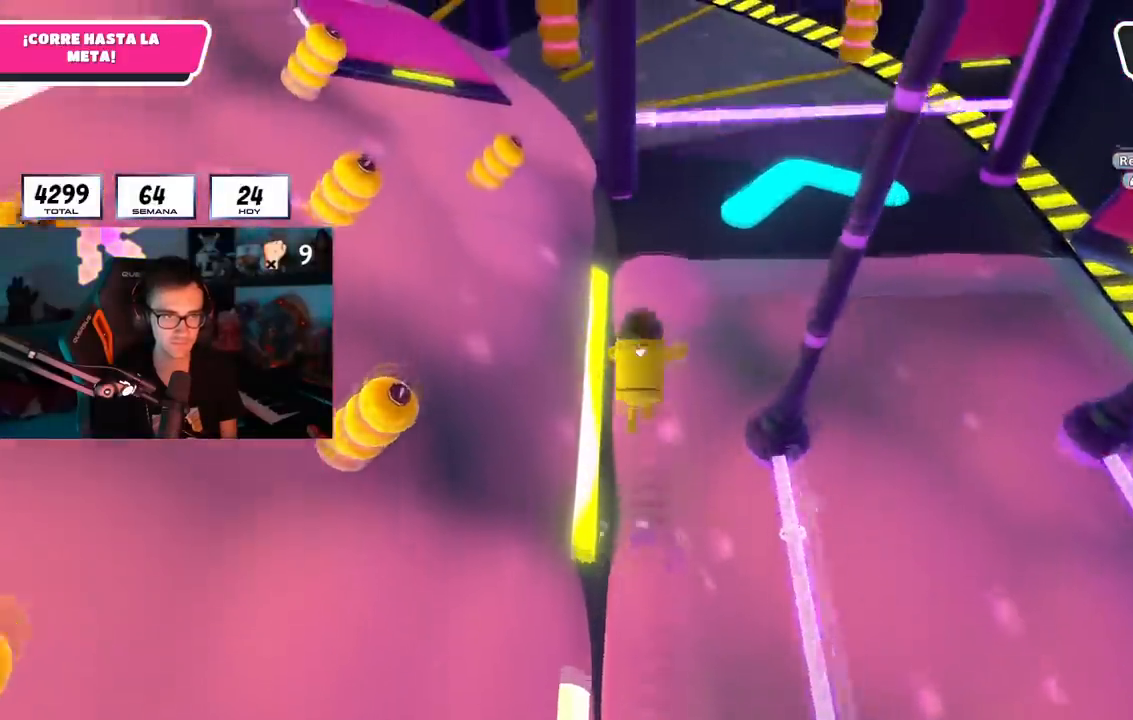
{"buttons": [], "left_stick": "up", "right_stick": "down", "events": [[166, "right_stick", "up"], [283, "right_stick", "center"], [433, "right_stick", "down"]]}